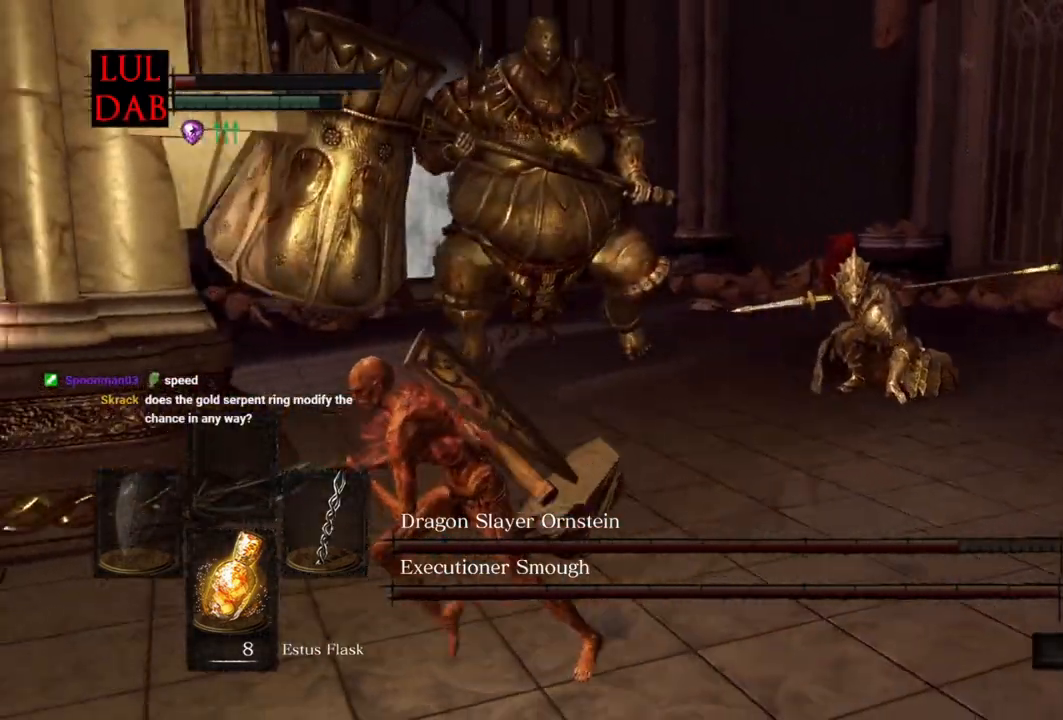
Gameplay with a controller (PlayStation layout); each line is a JSON object with the inputs held at the frame after it (dt_ms = milliseconds from this image to that frame). "events" lists button and stick changes between this image and that frame as [ms after this image, input, new state], when the widget could be followed in between.
{"dt_ms": 500, "buttons": [], "left_stick": "right", "right_stick": "center", "events": [[67, "right_stick", "right"], [167, "CIRCLE", "up"], [217, "left_stick", "down-right"], [500, "left_stick", "right"], [500, "right_stick", "center"]]}
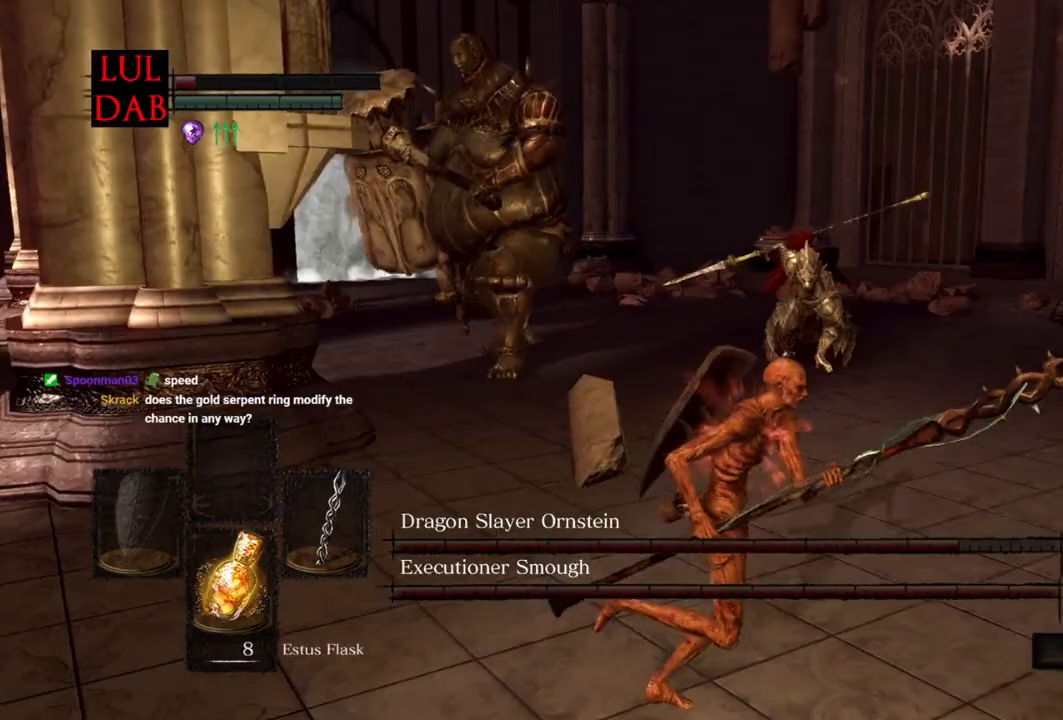
{"dt_ms": 500, "buttons": [], "left_stick": "right", "right_stick": "left", "events": [[50, "CIRCLE", "down"], [167, "CIRCLE", "up"], [217, "right_stick", "down-left"], [417, "right_stick", "left"]]}
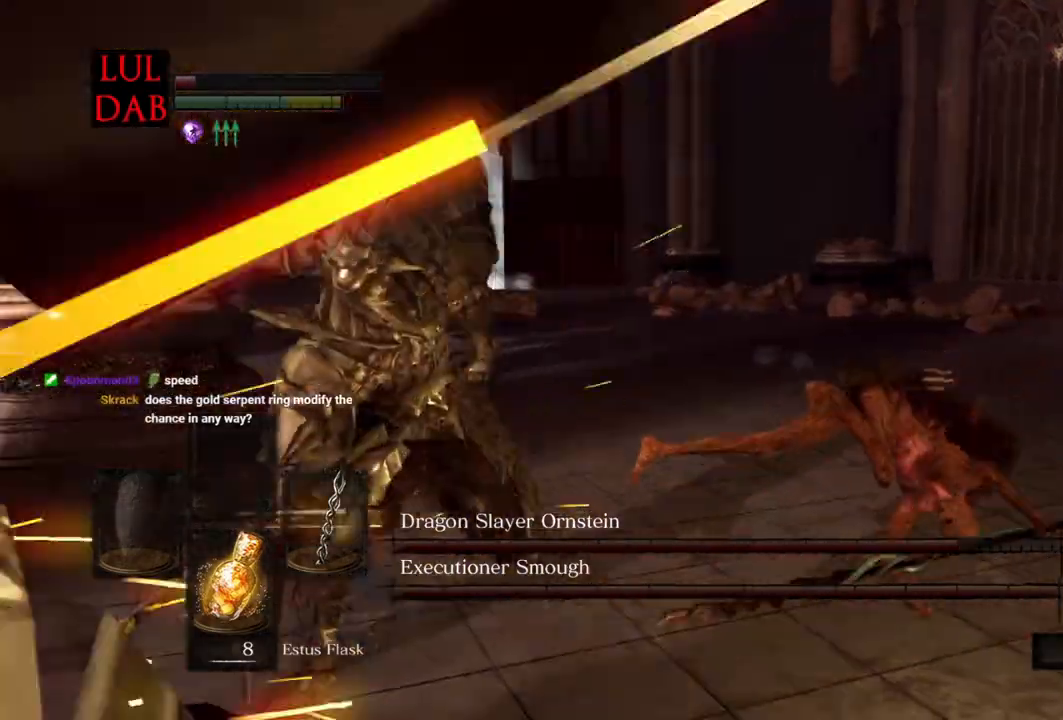
{"dt_ms": 500, "buttons": [], "left_stick": "up", "right_stick": "center"}
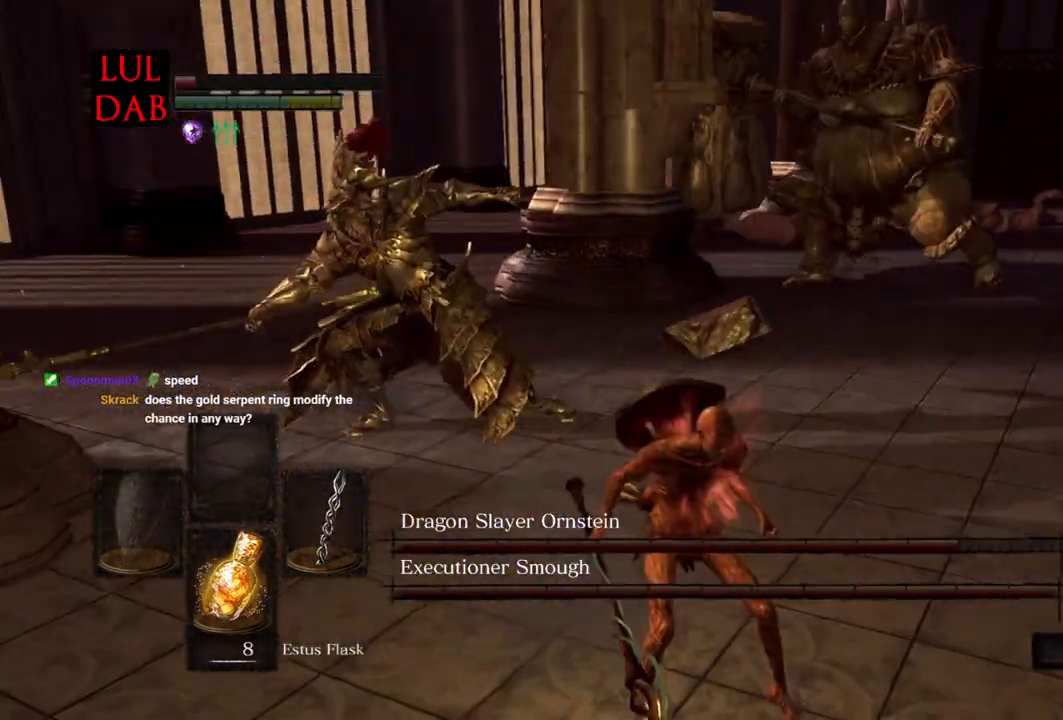
{"dt_ms": 500, "buttons": [], "left_stick": "up", "right_stick": "center", "events": [[317, "R1", "down"], [333, "R2", "down"], [500, "R1", "up"], [500, "R2", "up"]]}
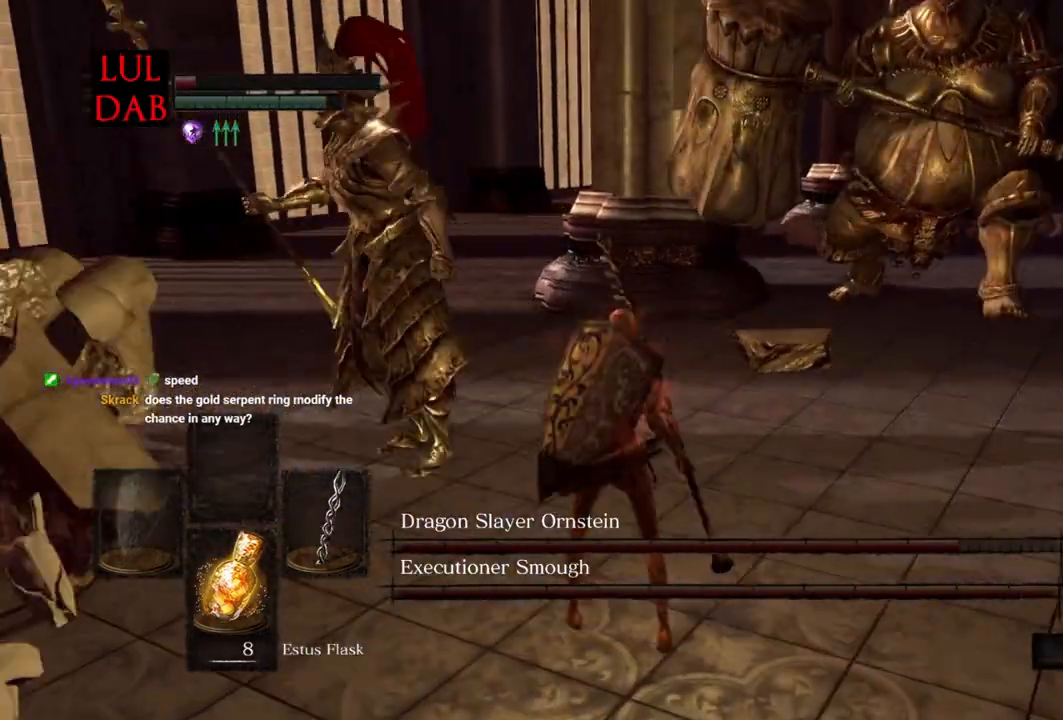
{"dt_ms": 500, "buttons": [], "left_stick": "up", "right_stick": "center", "events": [[183, "L1", "down"], [233, "L1", "up"]]}
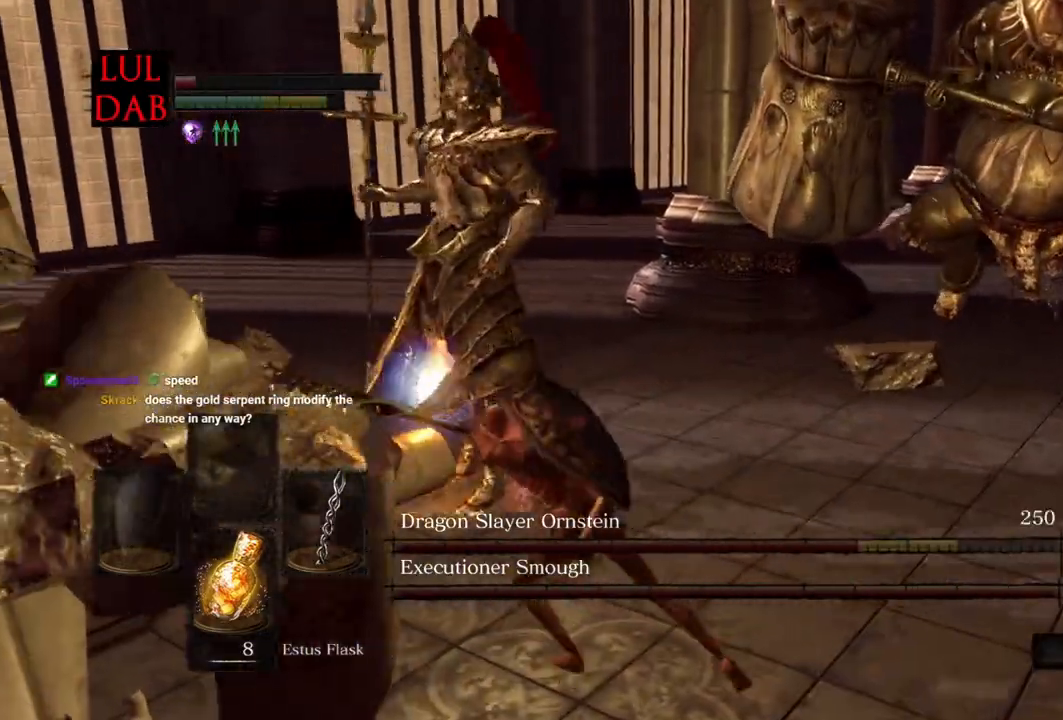
{"dt_ms": 500, "buttons": [], "left_stick": "down", "right_stick": "right", "events": [[17, "left_stick", "right"], [83, "left_stick", "down-right"], [333, "L1", "down"], [417, "L1", "up"], [417, "left_stick", "down"], [467, "right_stick", "right"]]}
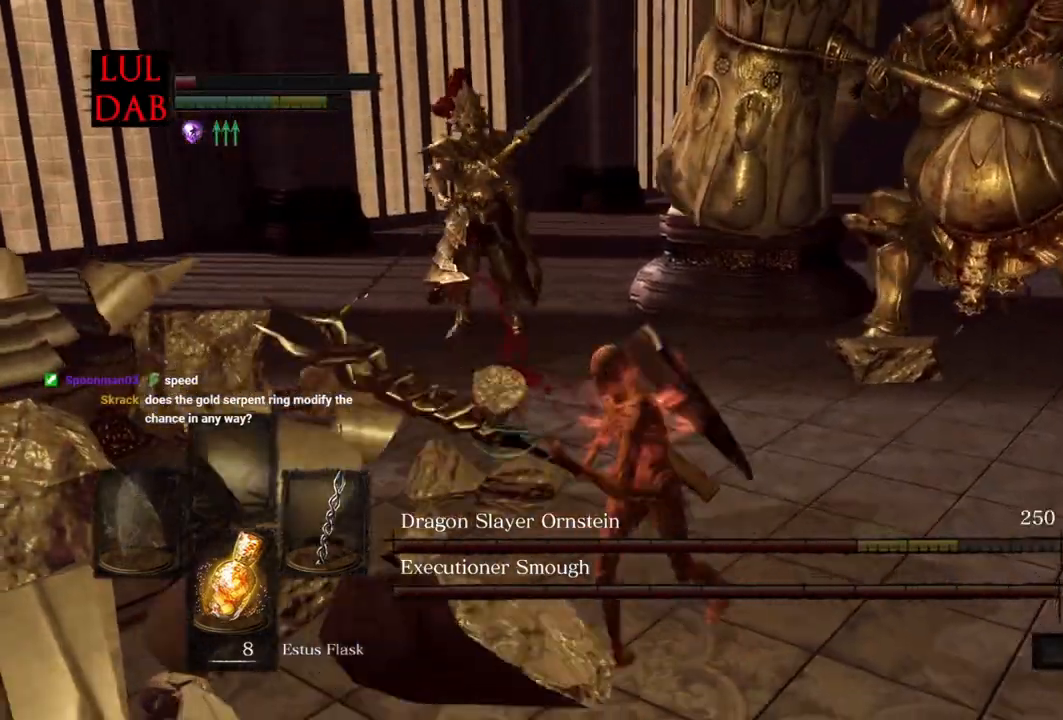
{"dt_ms": 500, "buttons": ["CIRCLE"], "left_stick": "down-left", "right_stick": "center", "events": [[117, "left_stick", "down-left"], [350, "right_stick", "center"], [500, "CIRCLE", "down"]]}
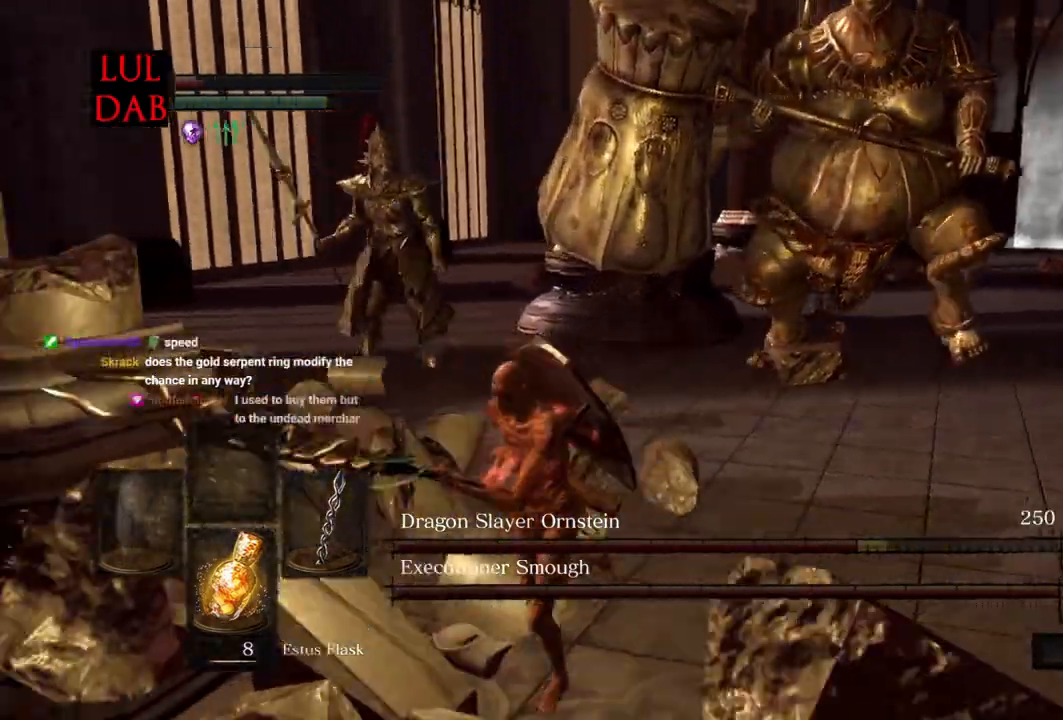
{"dt_ms": 500, "buttons": ["CIRCLE"], "left_stick": "down-left", "right_stick": "center", "events": []}
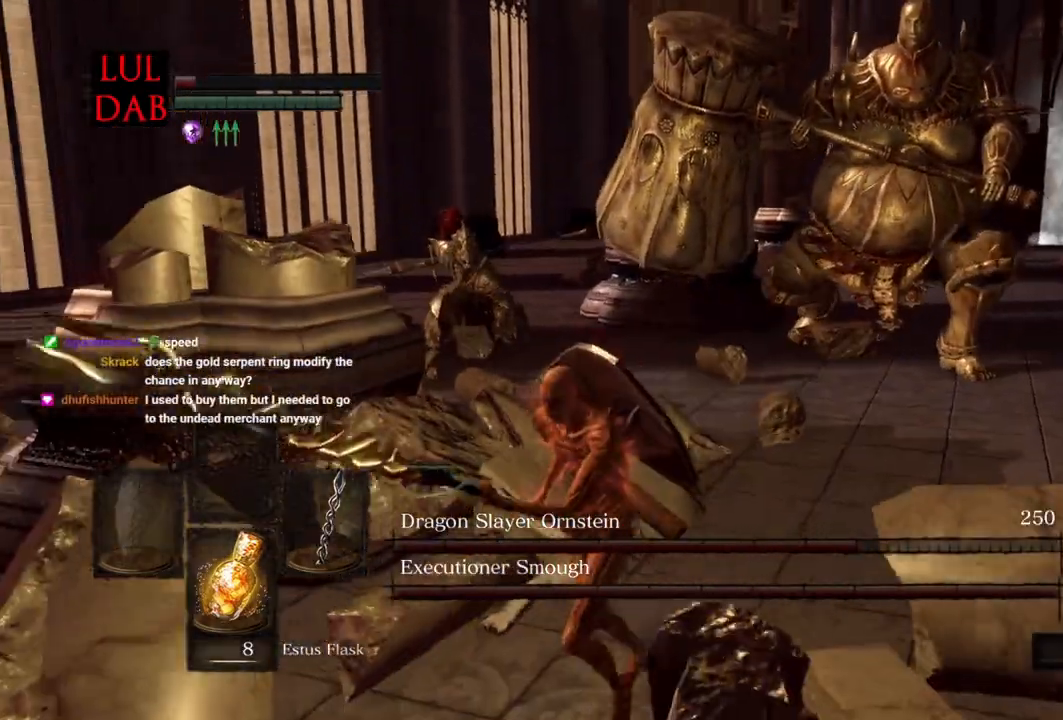
{"dt_ms": 500, "buttons": ["CIRCLE"], "left_stick": "down-left", "right_stick": "center", "events": [[17, "right_stick", "down-right"], [167, "right_stick", "center"], [267, "CIRCLE", "up"], [450, "CIRCLE", "down"]]}
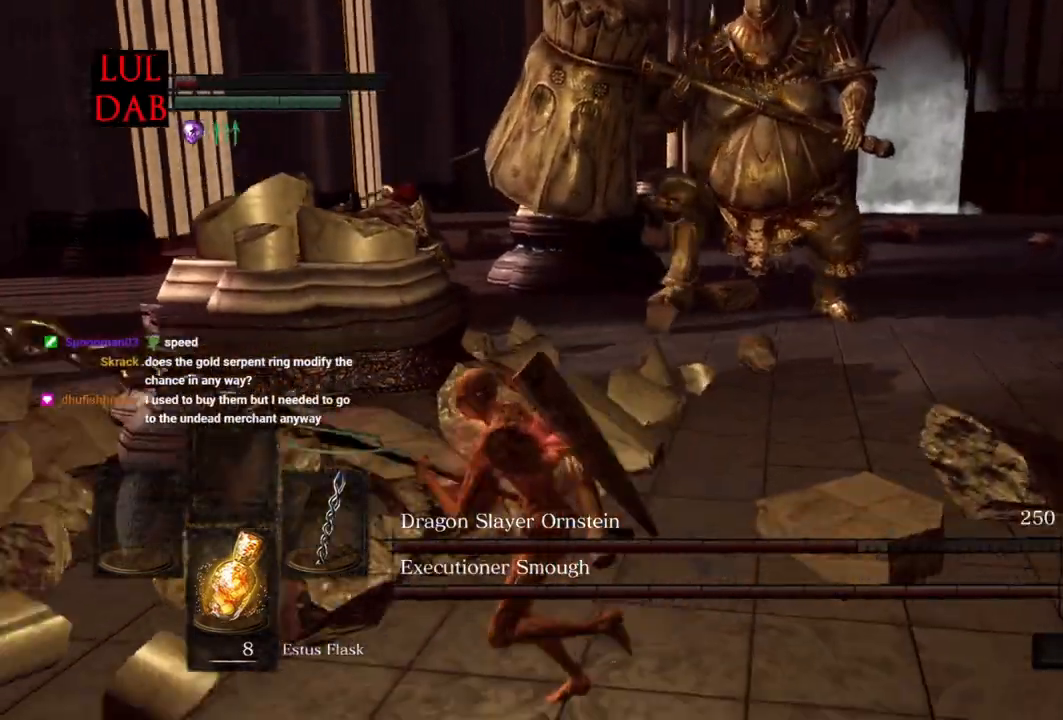
{"dt_ms": 500, "buttons": [], "left_stick": "left", "right_stick": "right", "events": [[50, "CIRCLE", "up"], [183, "right_stick", "right"], [417, "left_stick", "left"]]}
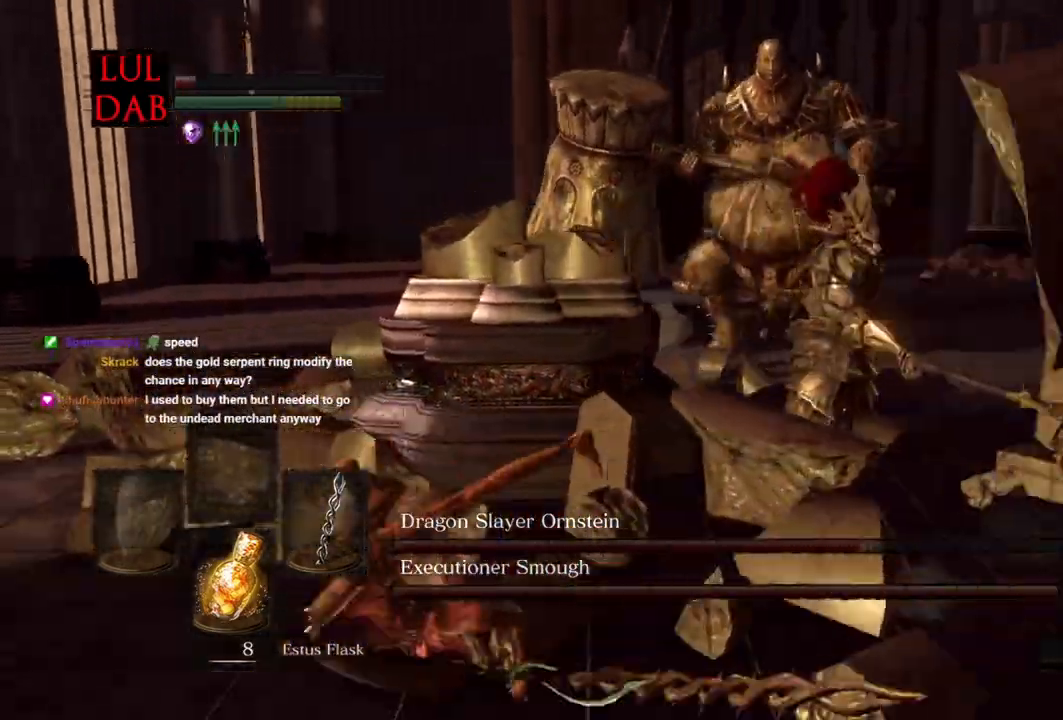
{"dt_ms": 500, "buttons": [], "left_stick": "left", "right_stick": "center", "events": [[50, "CIRCLE", "down"], [217, "CIRCLE", "up"], [250, "right_stick", "center"], [267, "CIRCLE", "down"], [333, "CIRCLE", "up"]]}
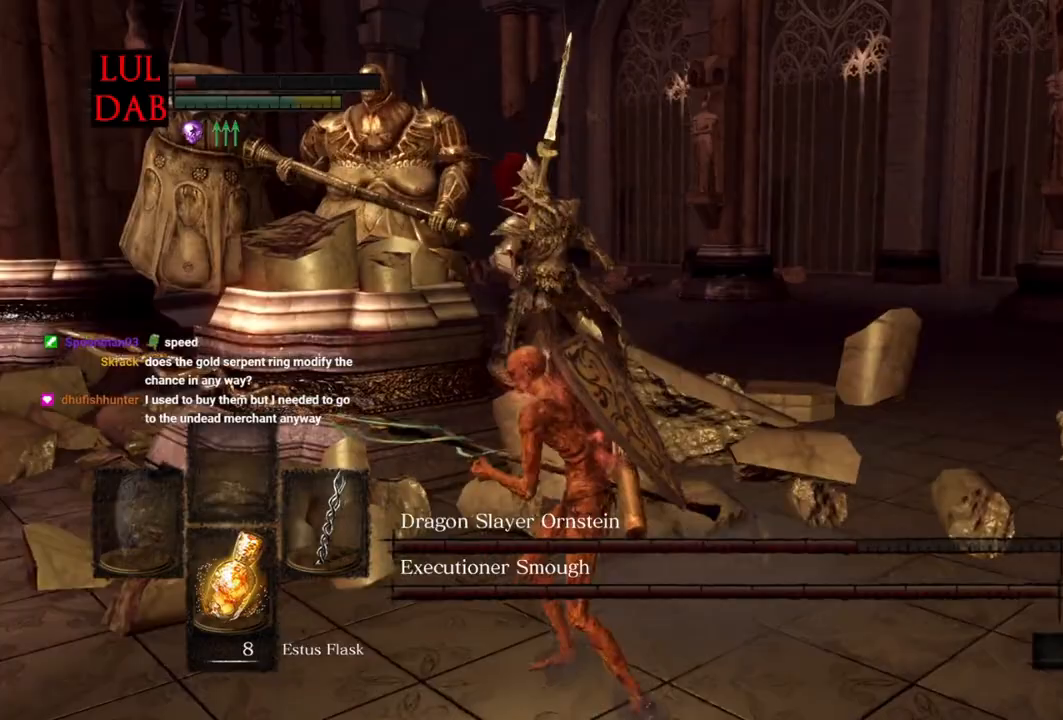
{"dt_ms": 500, "buttons": ["CIRCLE"], "left_stick": "left", "right_stick": "down", "events": [[33, "CIRCLE", "down"], [450, "right_stick", "down"]]}
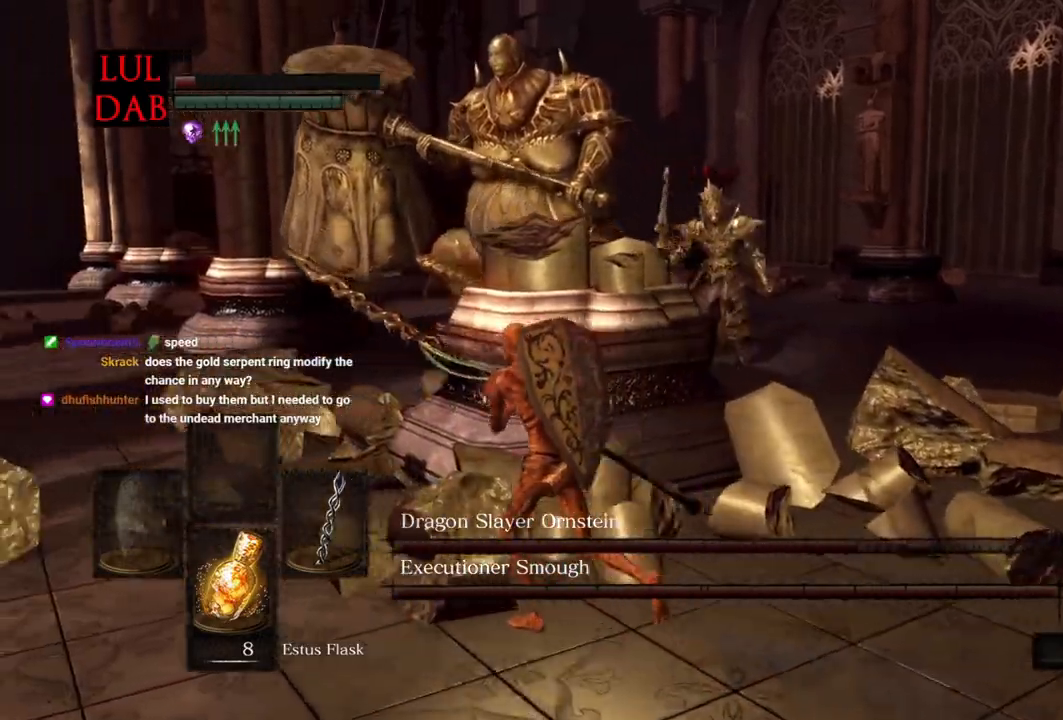
{"dt_ms": 500, "buttons": ["CIRCLE"], "left_stick": "up-right", "right_stick": "down", "events": [[200, "left_stick", "up-left"], [500, "left_stick", "up-right"]]}
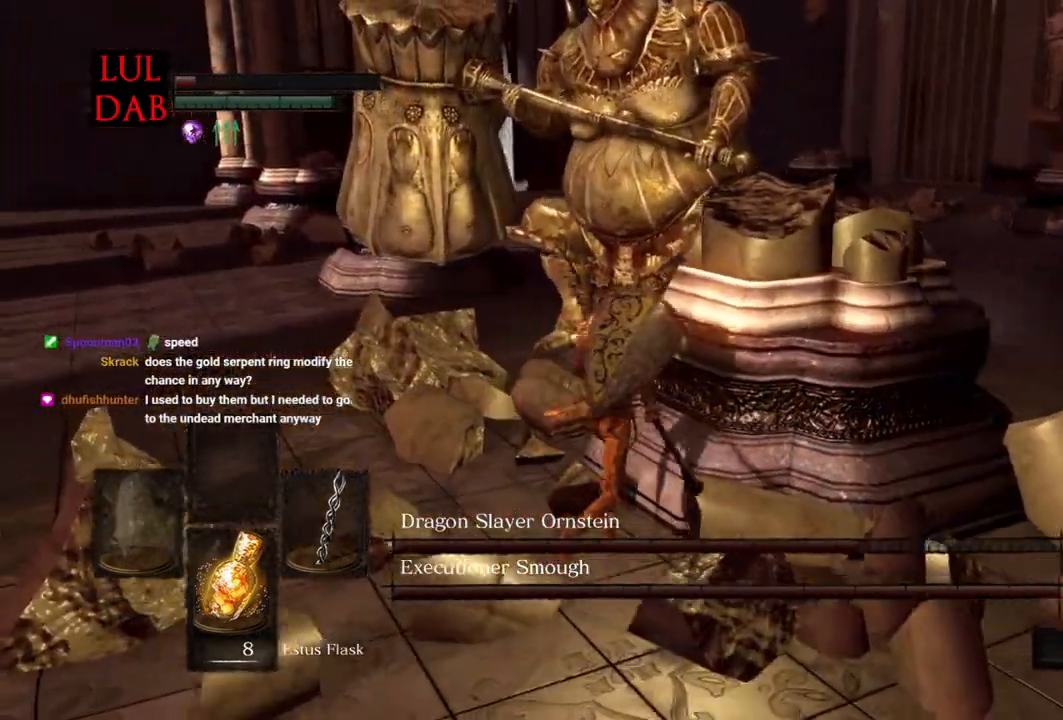
{"dt_ms": 500, "buttons": ["CIRCLE"], "left_stick": "down-right", "right_stick": "center", "events": [[150, "left_stick", "down-right"], [250, "right_stick", "down-right"], [400, "right_stick", "center"]]}
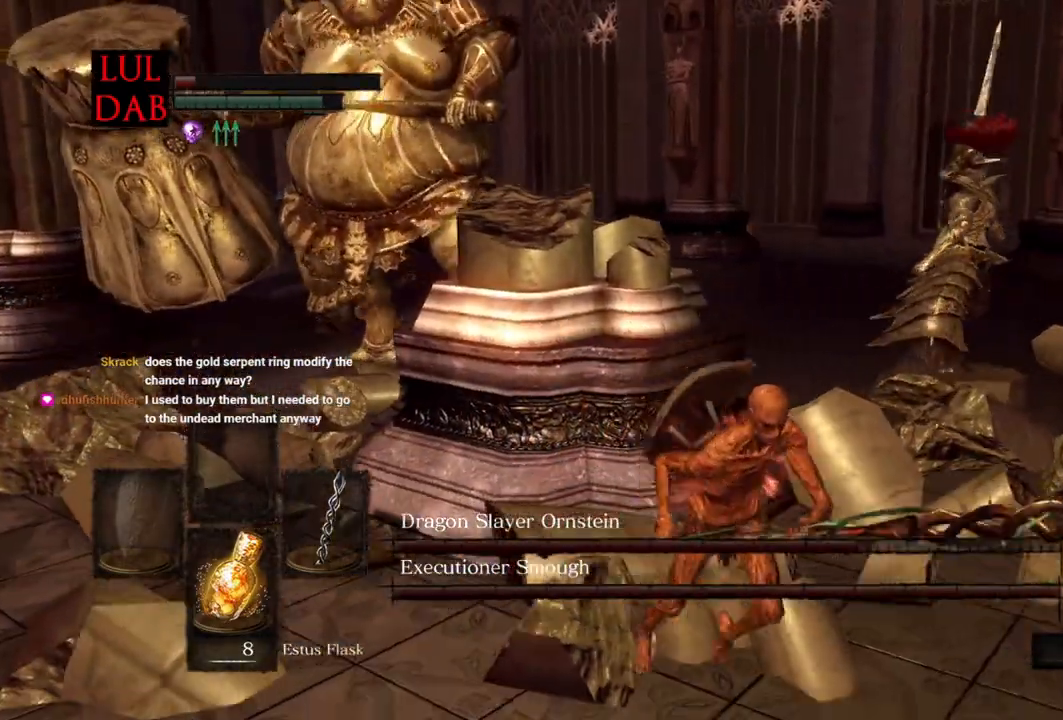
{"dt_ms": 500, "buttons": ["CIRCLE"], "left_stick": "up-right", "right_stick": "right", "events": [[50, "left_stick", "down-left"], [83, "right_stick", "right"], [167, "left_stick", "up-left"], [233, "left_stick", "up"], [383, "left_stick", "up-right"]]}
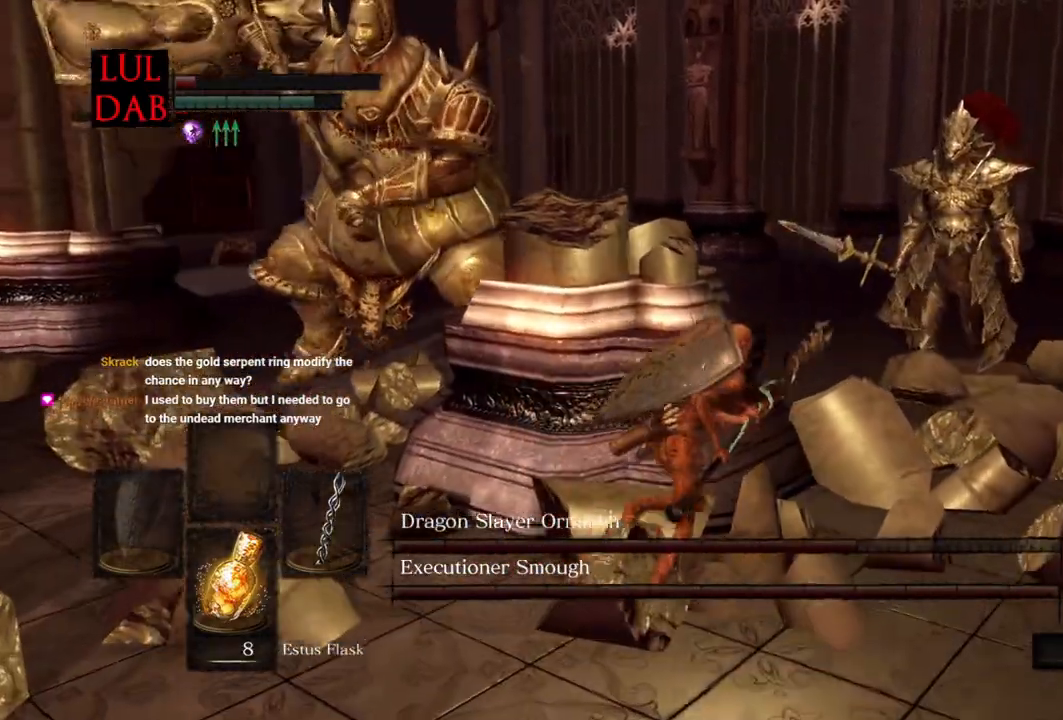
{"dt_ms": 500, "buttons": ["CIRCLE"], "left_stick": "right", "right_stick": "right", "events": [[300, "R1", "down"], [350, "R1", "up"], [400, "left_stick", "right"]]}
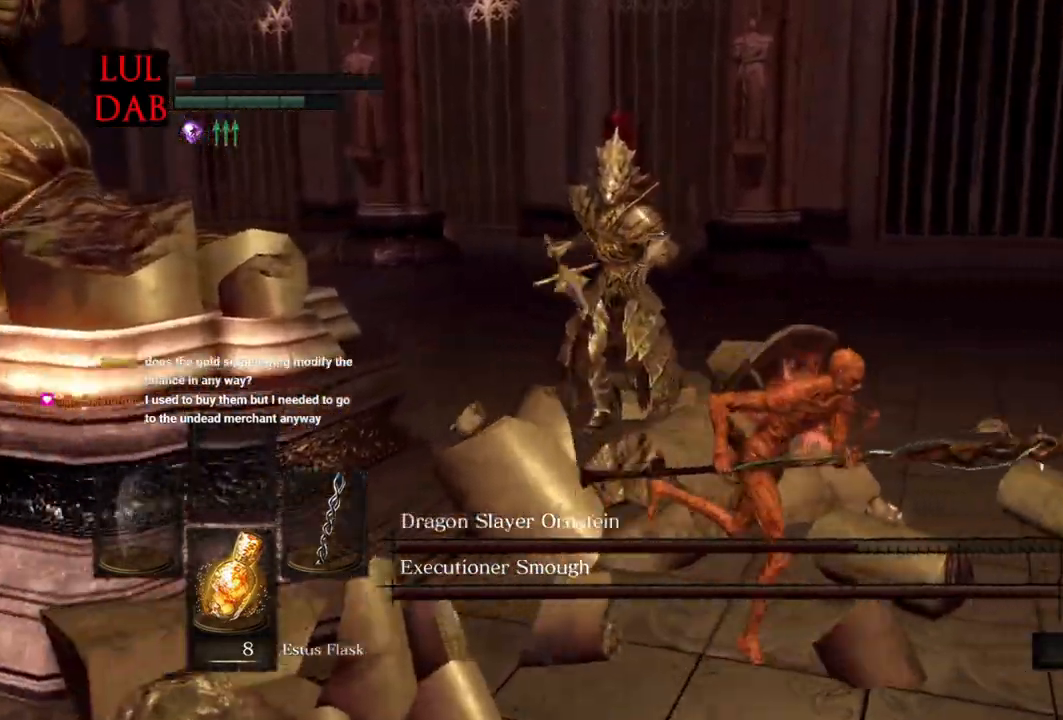
{"dt_ms": 500, "buttons": ["CIRCLE"], "left_stick": "up-right", "right_stick": "left", "events": [[283, "left_stick", "up-right"], [500, "right_stick", "left"]]}
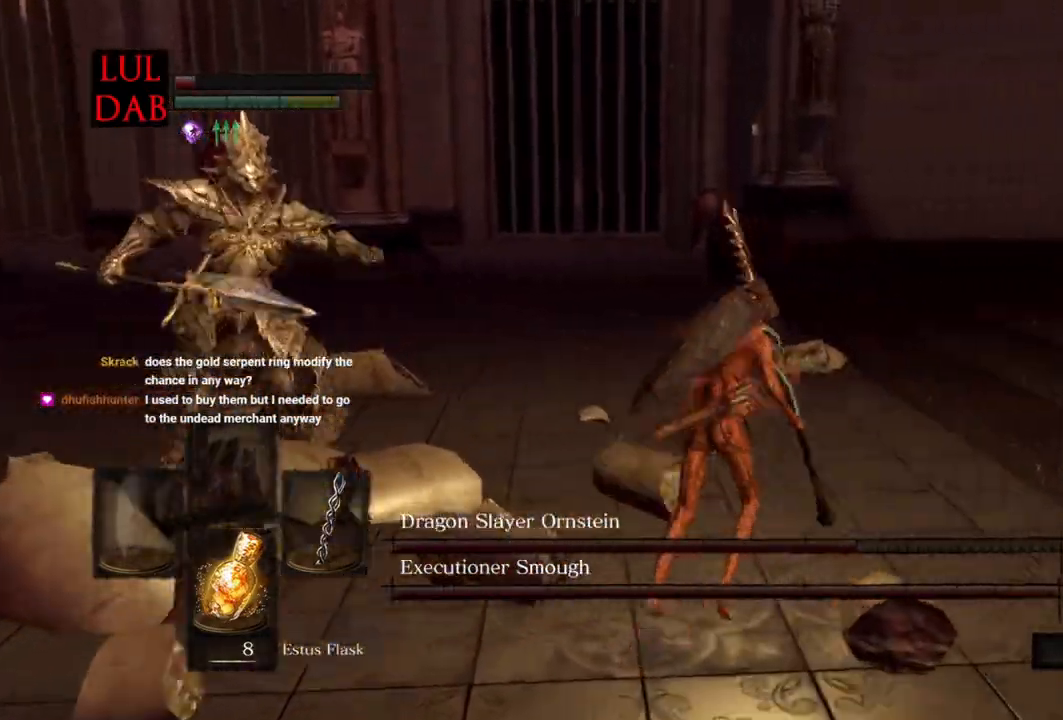
{"dt_ms": 1000, "buttons": ["CIRCLE"], "left_stick": "right", "right_stick": "center"}
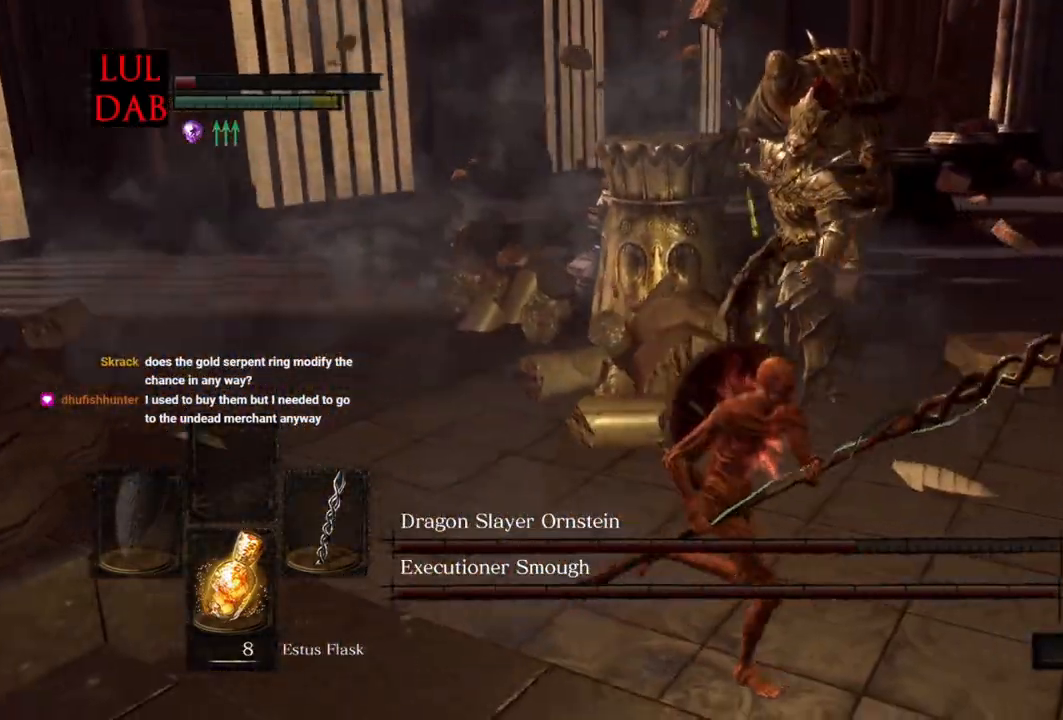
{"dt_ms": 500, "buttons": ["CIRCLE"], "left_stick": "down-right", "right_stick": "left", "events": [[17, "right_stick", "left"], [67, "left_stick", "down-right"], [267, "CIRCLE", "up"], [317, "CIRCLE", "down"]]}
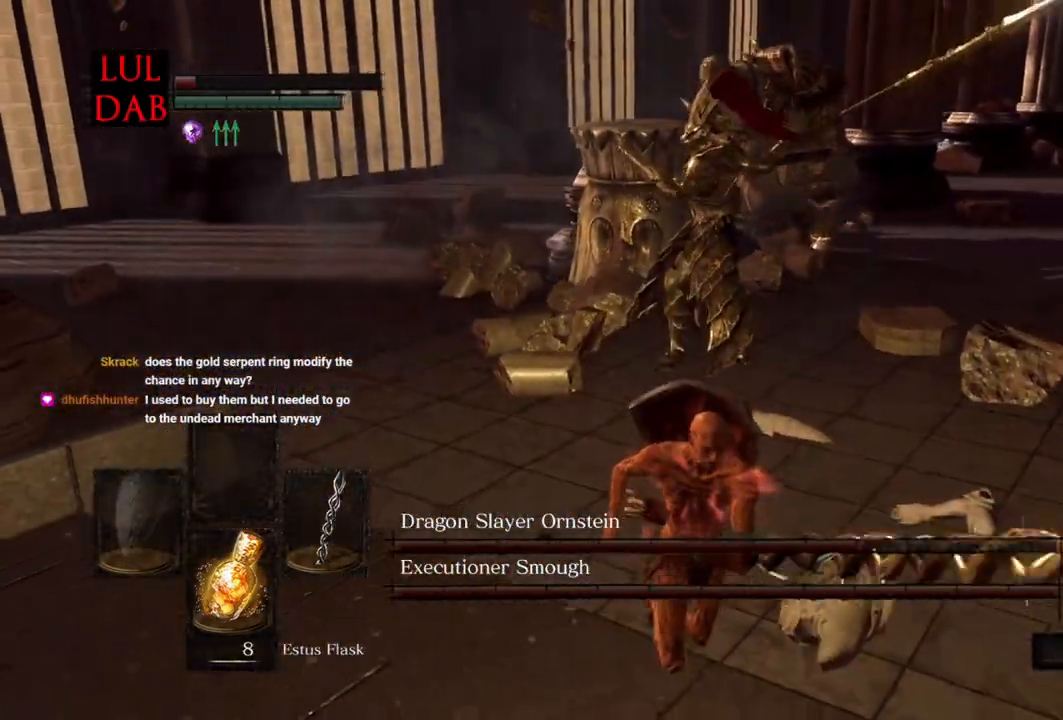
{"dt_ms": 500, "buttons": [], "left_stick": "right", "right_stick": "center", "events": [[183, "CIRCLE", "up"], [467, "right_stick", "center"], [483, "left_stick", "right"]]}
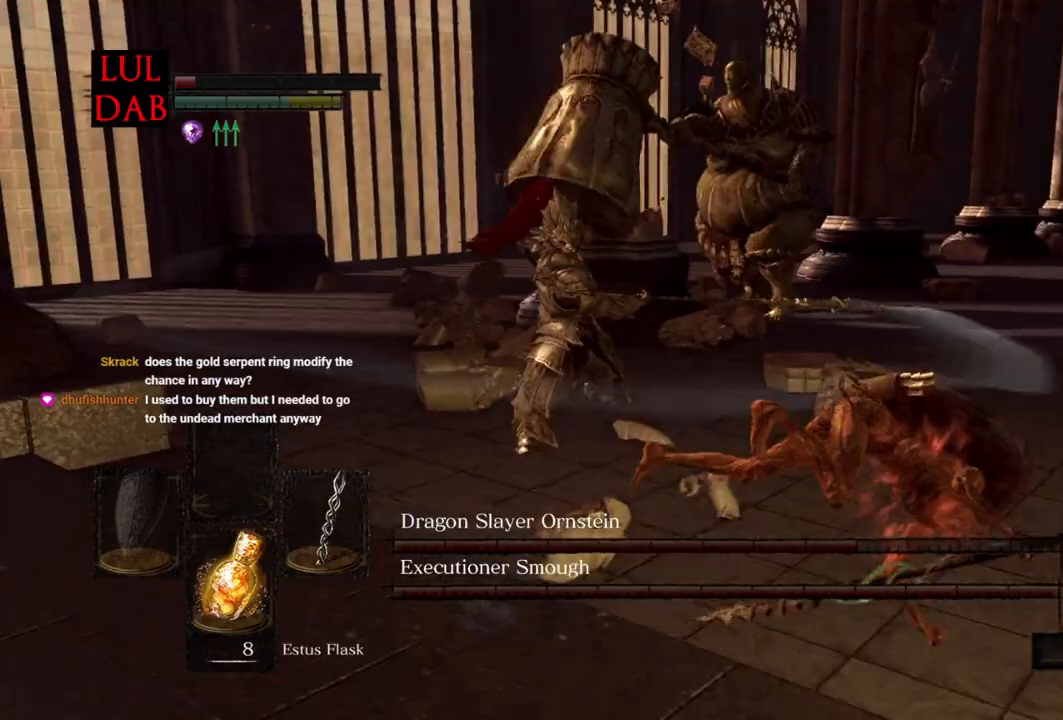
{"dt_ms": 500, "buttons": [], "left_stick": "right", "right_stick": "center", "events": [[67, "right_stick", "left"], [367, "right_stick", "center"]]}
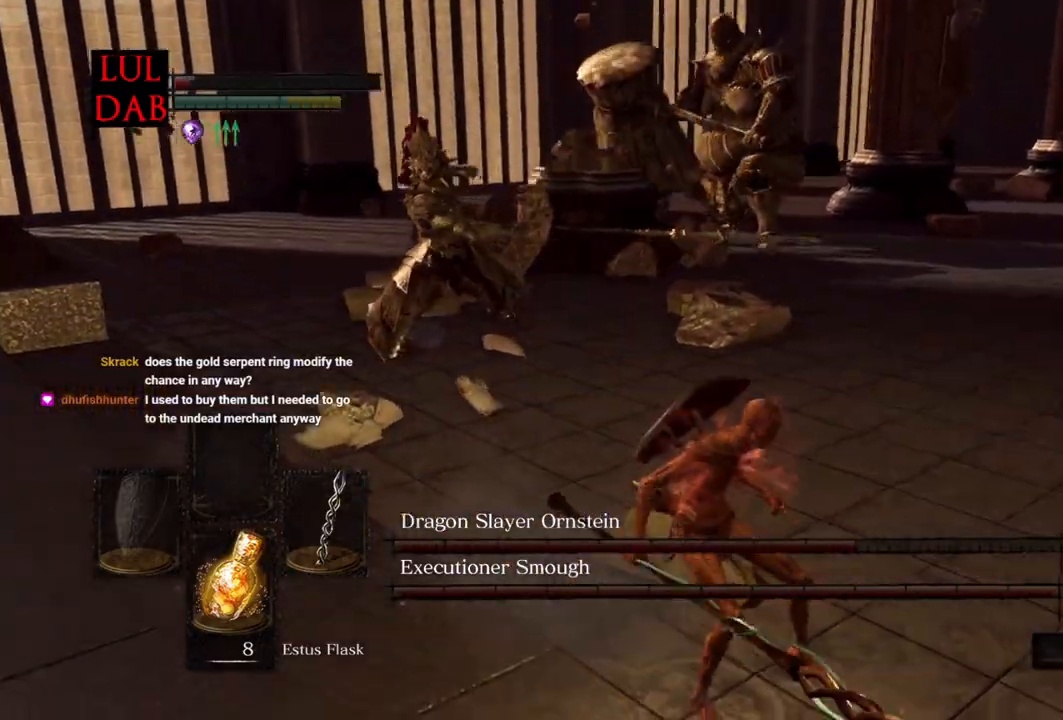
{"dt_ms": 500, "buttons": [], "left_stick": "right", "right_stick": "down-left", "events": [[17, "right_stick", "left"], [183, "right_stick", "center"], [350, "right_stick", "down-left"]]}
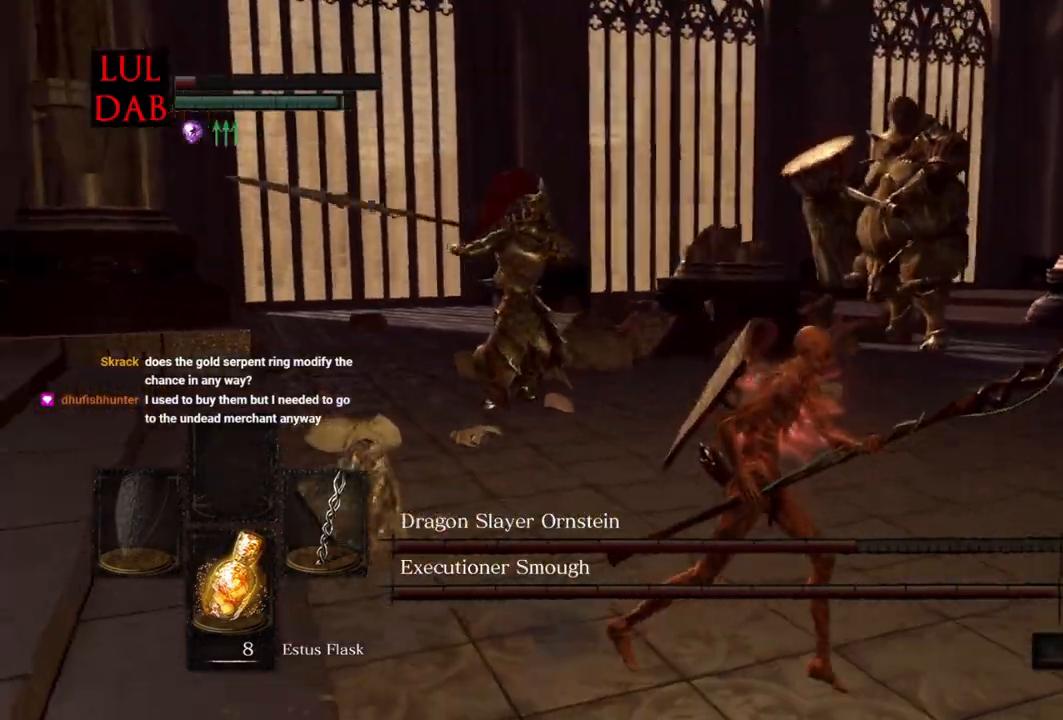
{"dt_ms": 500, "buttons": [], "left_stick": "right", "right_stick": "left", "events": [[100, "CIRCLE", "down"], [183, "CIRCLE", "up"], [200, "right_stick", "left"]]}
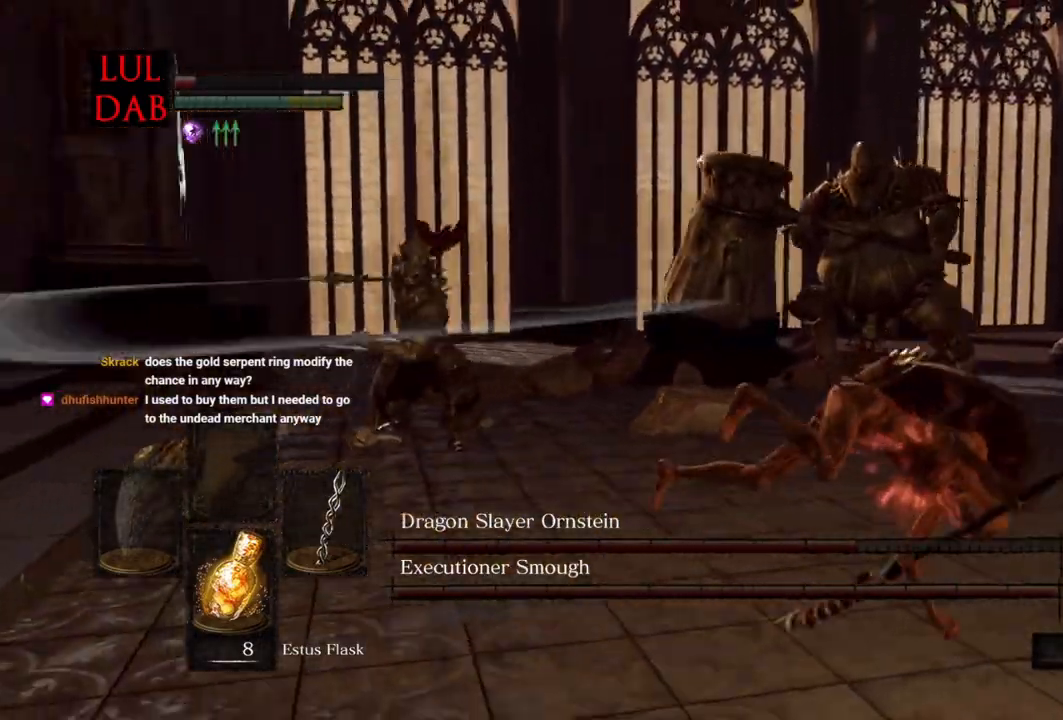
{"dt_ms": 500, "buttons": ["CIRCLE"], "left_stick": "up-right", "right_stick": "left", "events": [[100, "right_stick", "center"], [150, "right_stick", "left"], [250, "left_stick", "up-right"], [467, "CIRCLE", "down"]]}
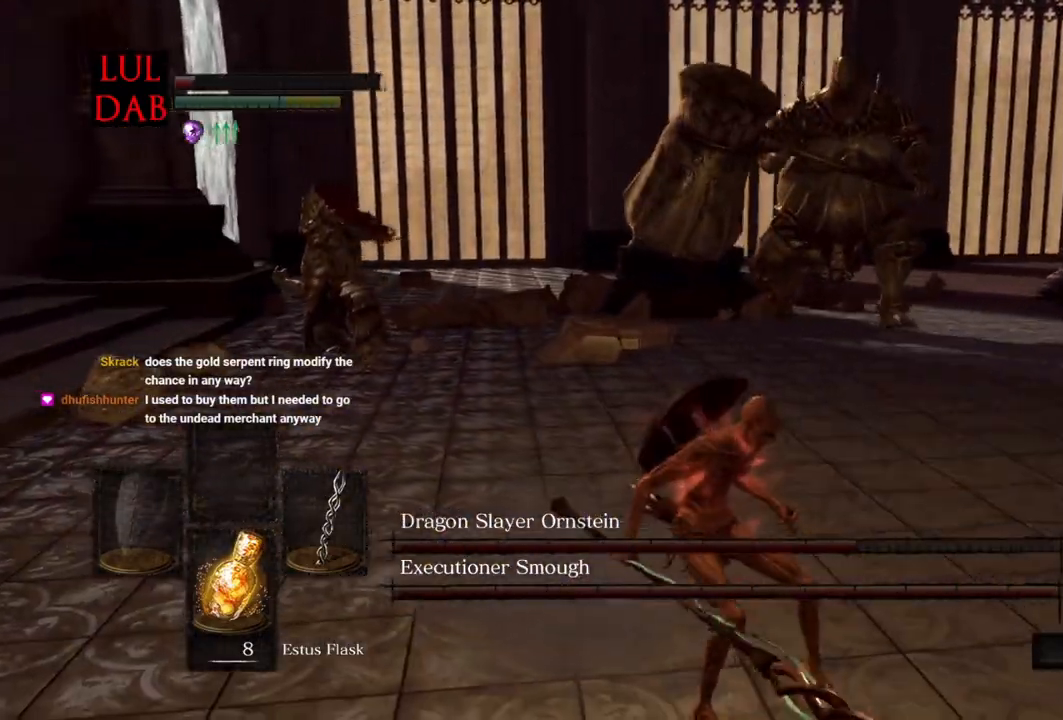
{"dt_ms": 500, "buttons": ["CIRCLE"], "left_stick": "right", "right_stick": "left", "events": [[500, "left_stick", "right"]]}
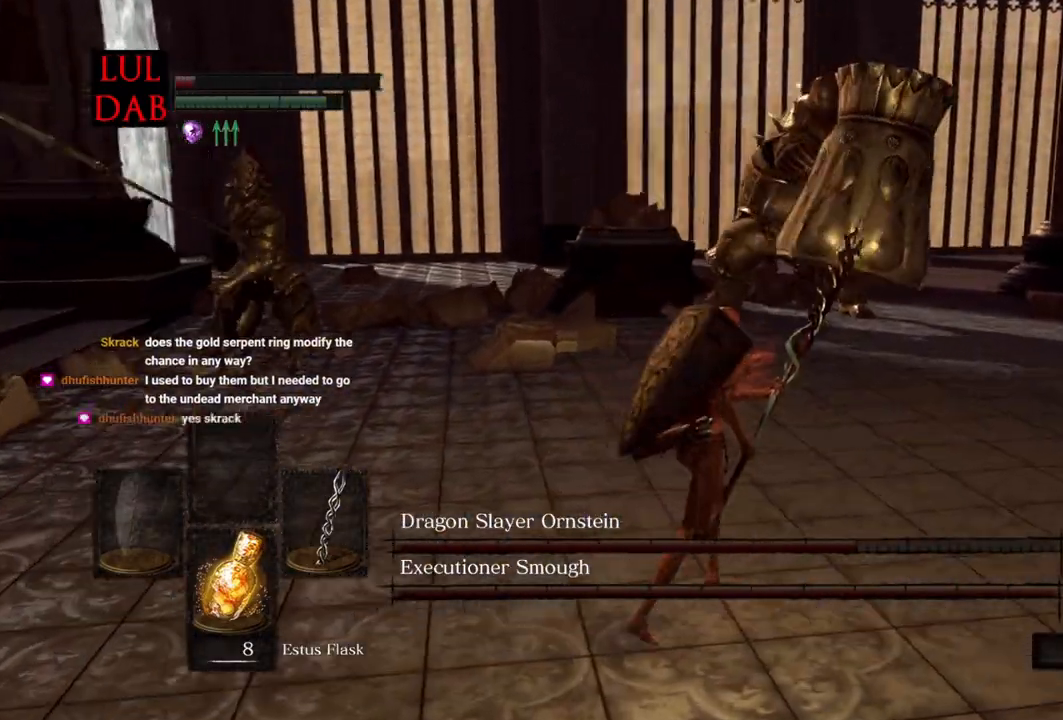
{"dt_ms": 500, "buttons": ["CIRCLE"], "left_stick": "left", "right_stick": "left", "events": [[133, "left_stick", "down-right"], [283, "left_stick", "down-left"], [350, "left_stick", "left"]]}
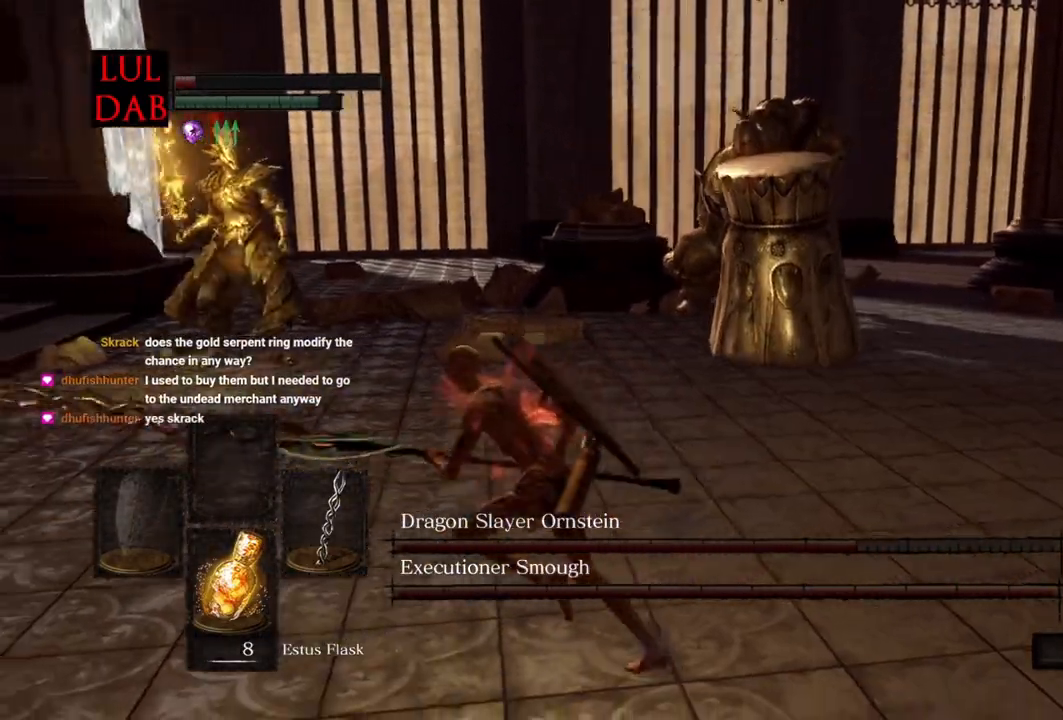
{"dt_ms": 500, "buttons": ["CIRCLE"], "left_stick": "down", "right_stick": "center", "events": [[167, "left_stick", "down"], [200, "right_stick", "center"]]}
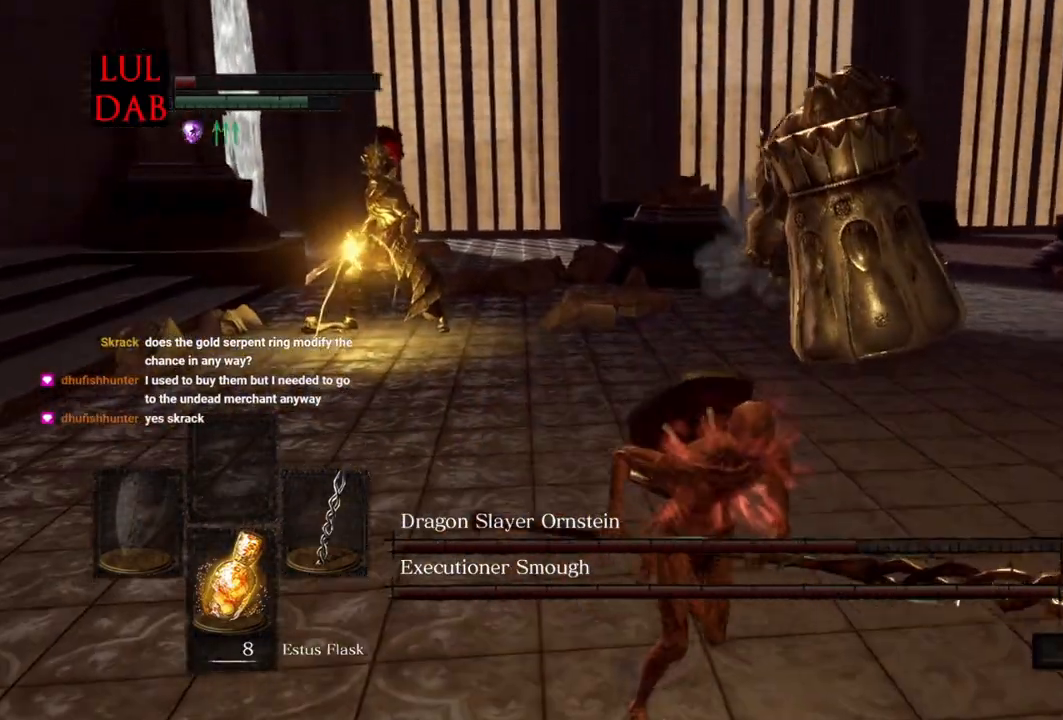
{"dt_ms": 500, "buttons": [], "left_stick": "down", "right_stick": "center", "events": [[367, "CIRCLE", "up"]]}
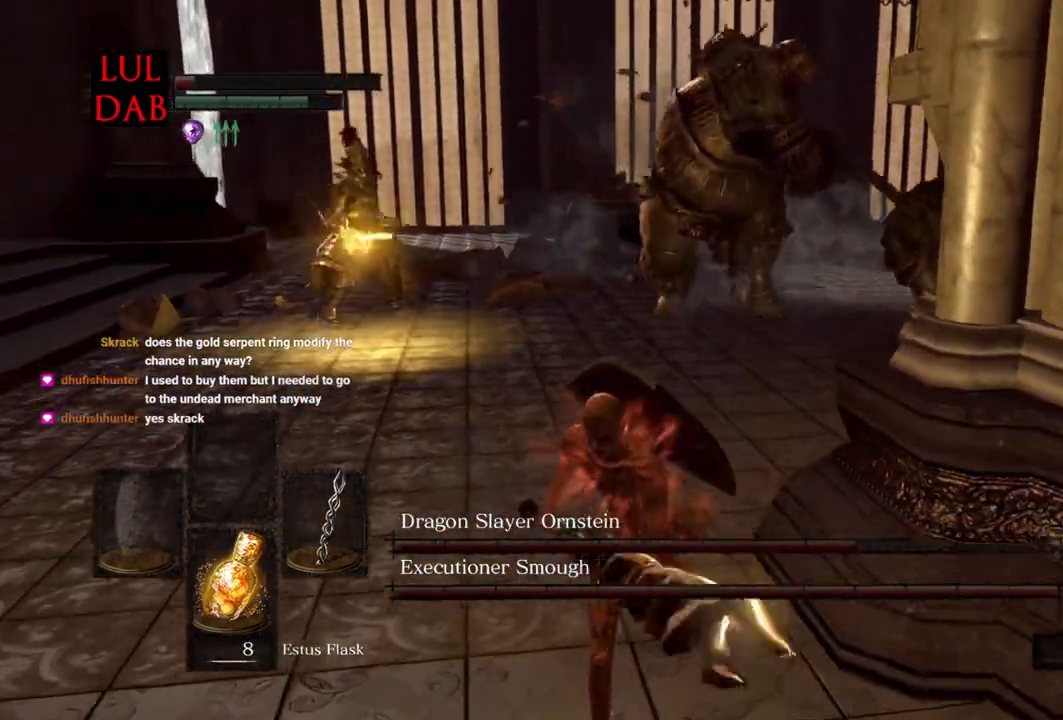
{"dt_ms": 500, "buttons": [], "left_stick": "down", "right_stick": "center", "events": [[50, "CIRCLE", "down"], [117, "CIRCLE", "up"], [267, "right_stick", "right"], [350, "left_stick", "down-left"], [450, "right_stick", "center"], [483, "left_stick", "down"]]}